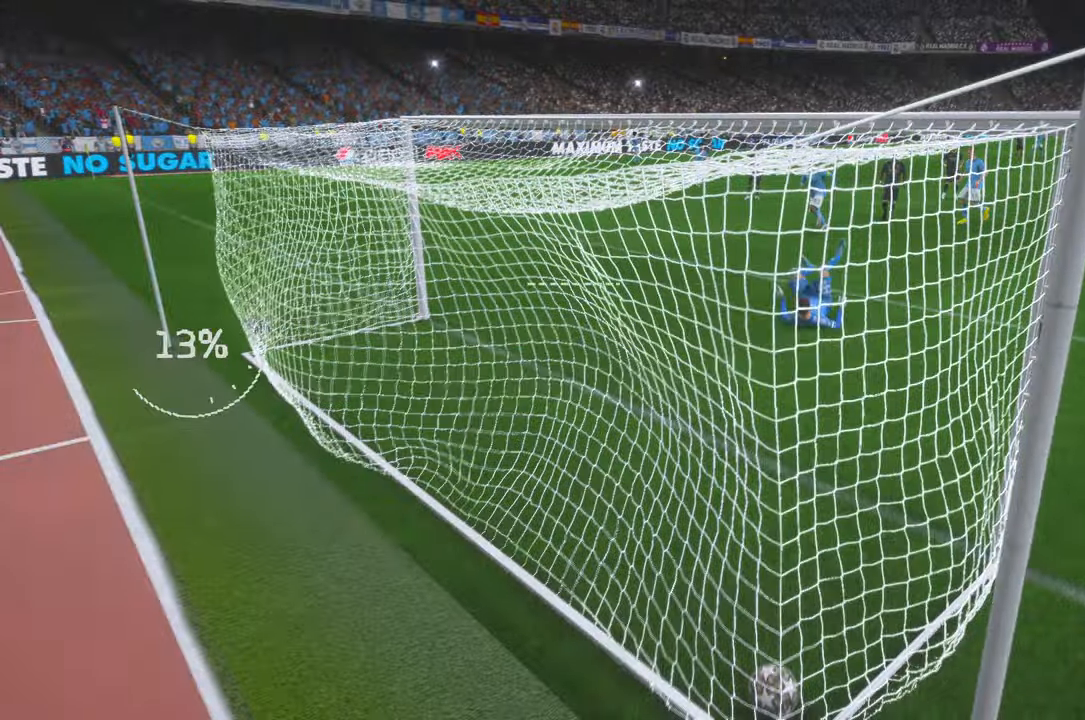
Gameplay with a controller (Xbox layout); each line is a JSON object with the inputs held at the frame after it (dt_ms = milliseconds from this image to that frame). "events" lists button and stick changes between this image and that frame as [ms after this image, input, new state], when the widget could be followed in between. Not read: L3 R3.
{"dt_ms": 500, "buttons": ["R2"], "left_stick": "center", "right_stick": "center", "events": [[284, "R2", "down"]]}
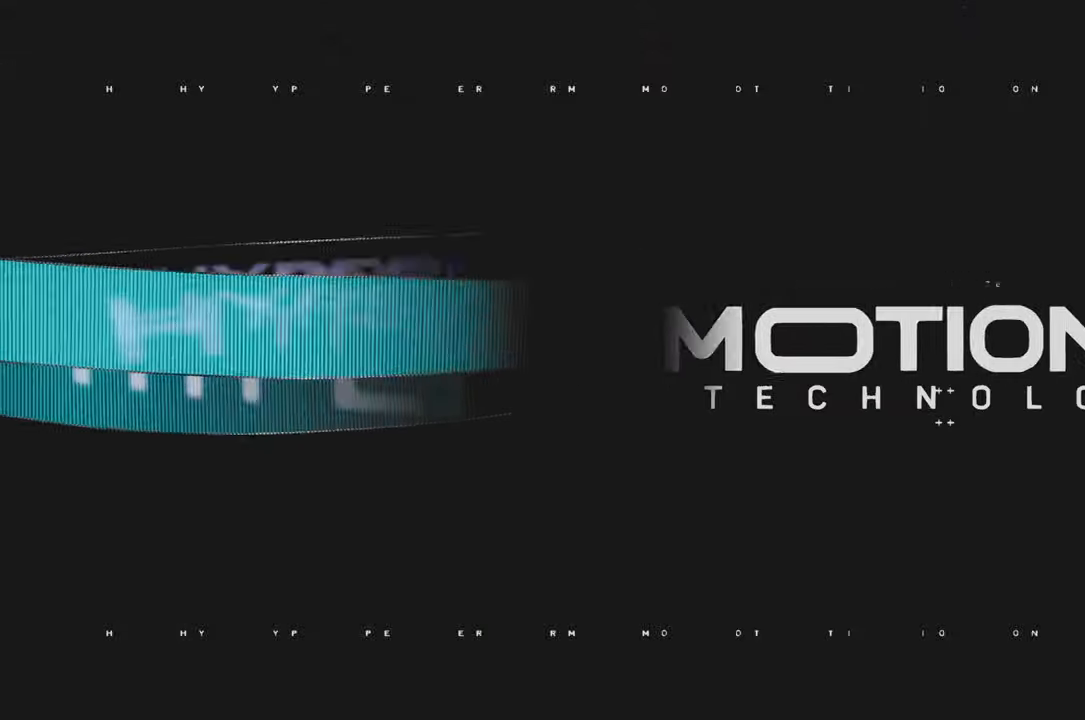
{"dt_ms": 500, "buttons": ["R2"], "left_stick": "center", "right_stick": "center", "events": []}
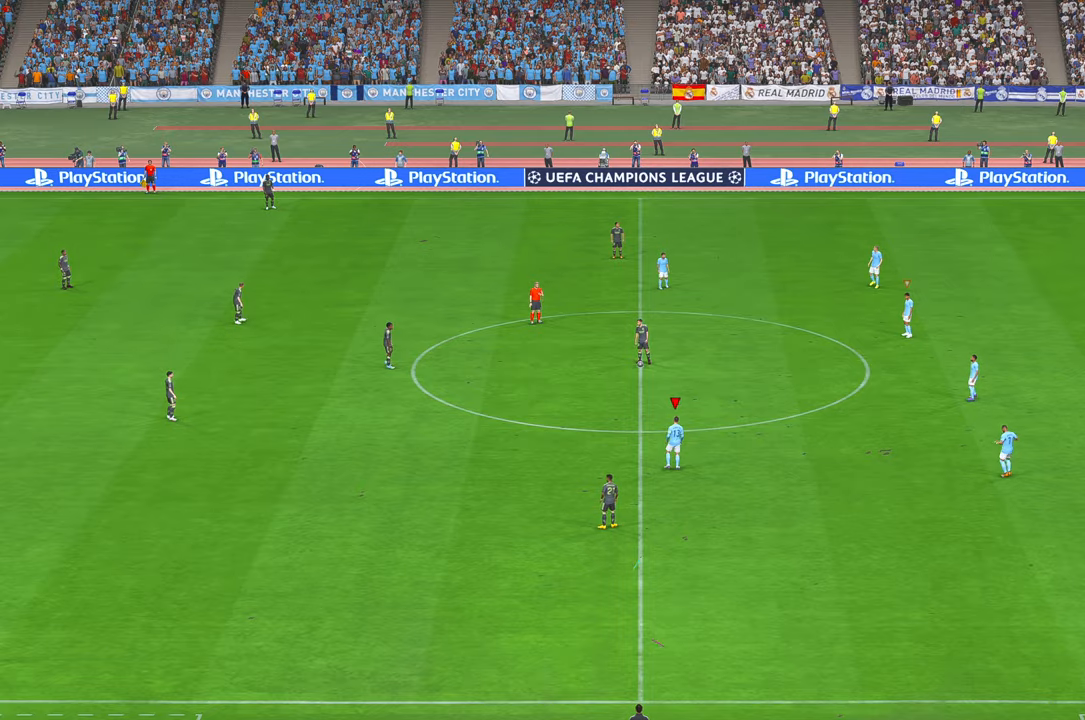
{"dt_ms": 500, "buttons": ["R2"], "left_stick": "center", "right_stick": "center", "events": []}
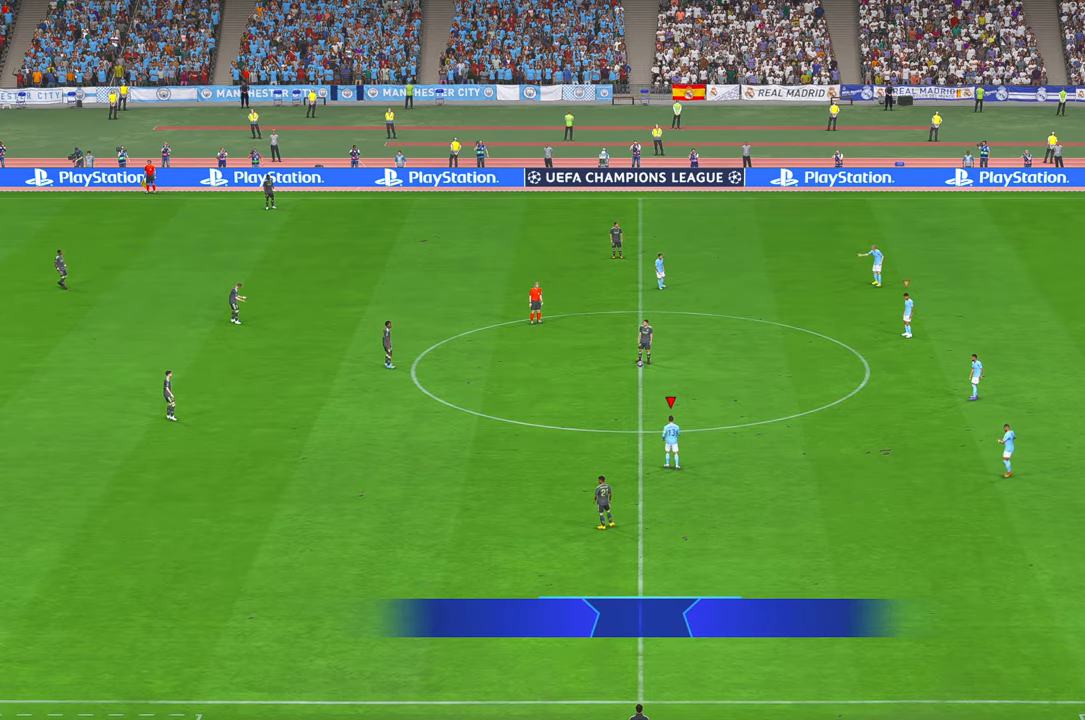
{"dt_ms": 500, "buttons": ["R2"], "left_stick": "center", "right_stick": "center", "events": []}
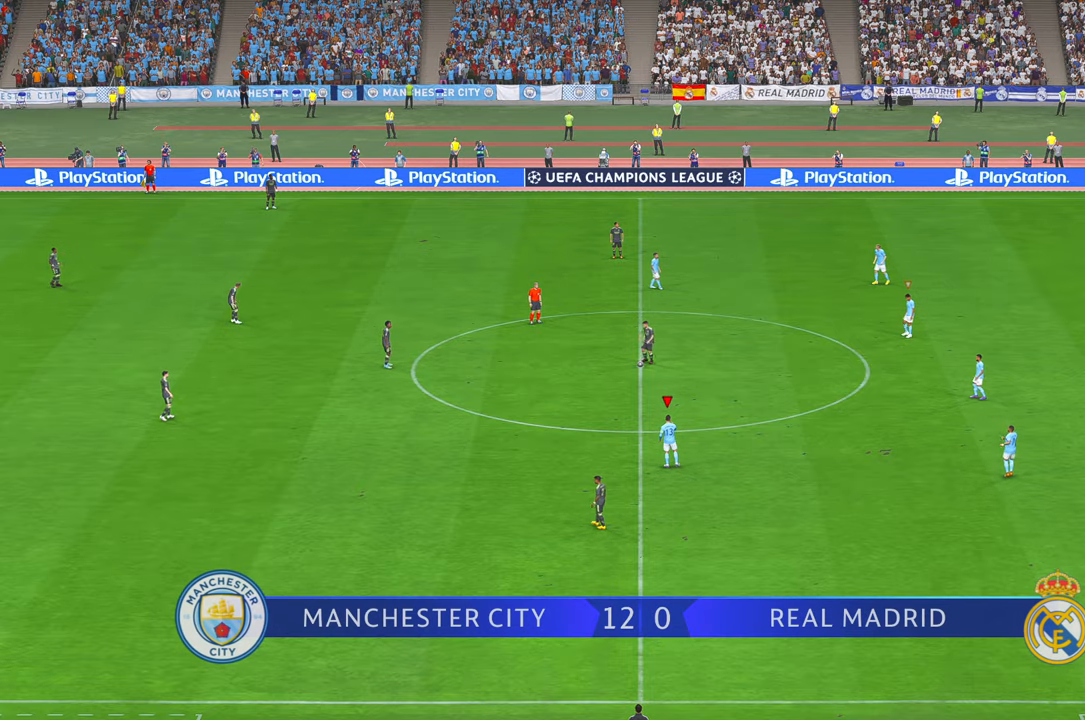
{"dt_ms": 500, "buttons": ["R2", "DPAD_UP"], "left_stick": "up", "right_stick": "center", "events": [[434, "left_stick", "up"], [467, "DPAD_UP", "down"]]}
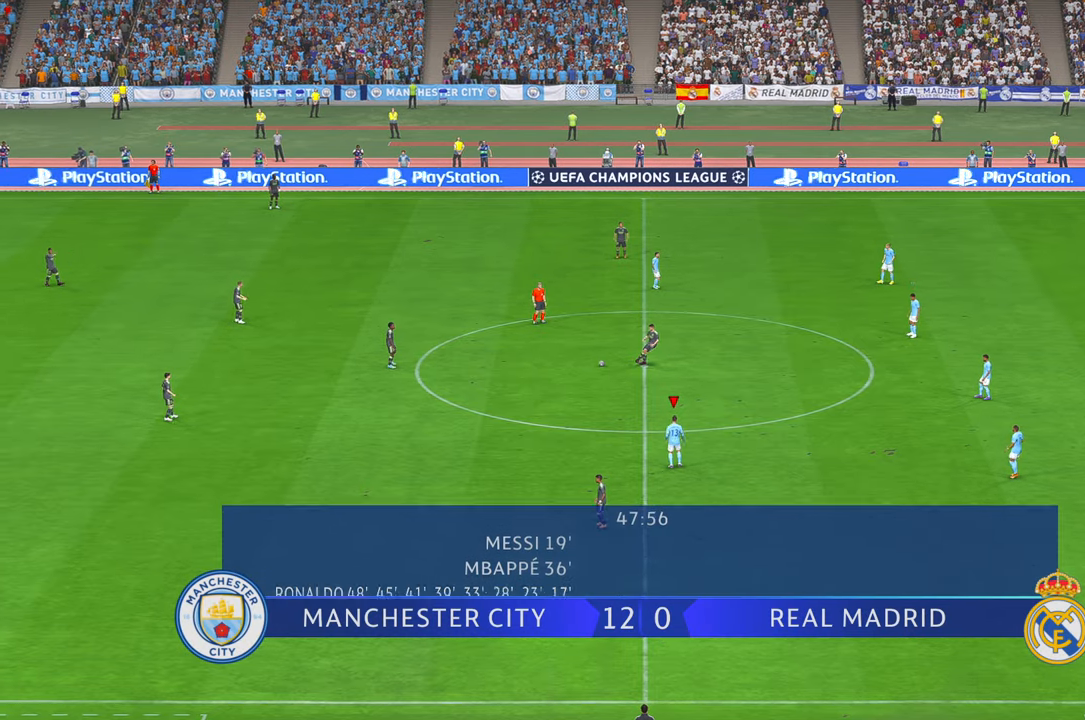
{"dt_ms": 500, "buttons": ["R2"], "left_stick": "up", "right_stick": "center", "events": [[34, "DPAD_UP", "up"]]}
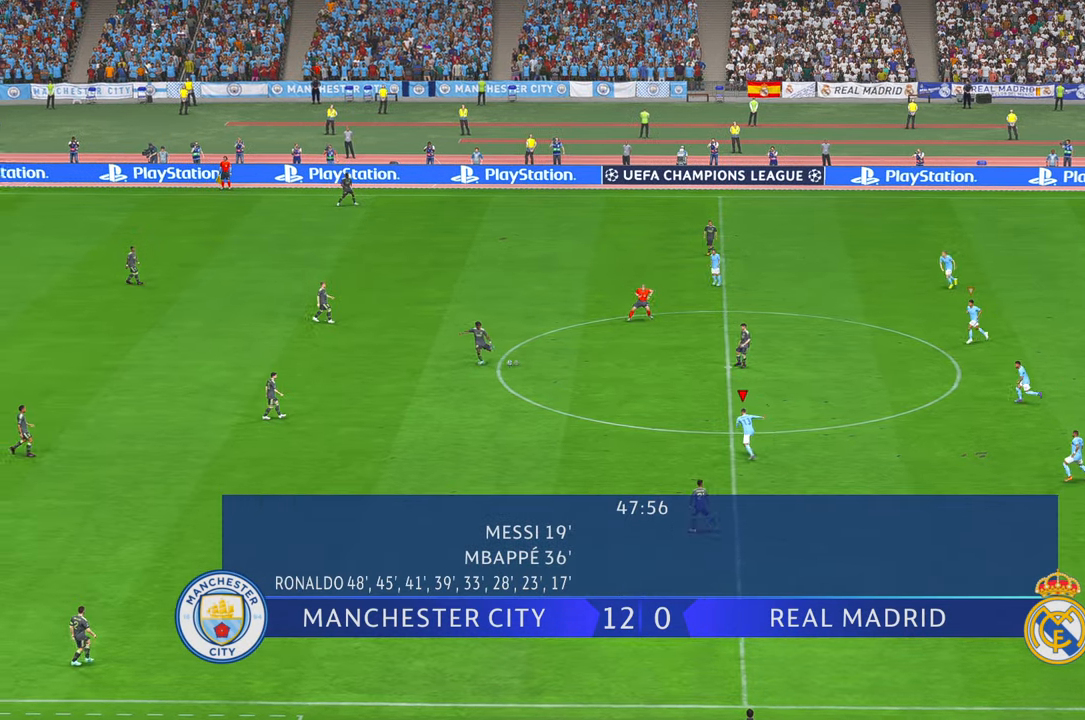
{"dt_ms": 500, "buttons": ["R2"], "left_stick": "left", "right_stick": "center", "events": [[34, "DPAD_RIGHT", "down"], [84, "DPAD_RIGHT", "up"], [250, "left_stick", "up-left"], [467, "left_stick", "left"]]}
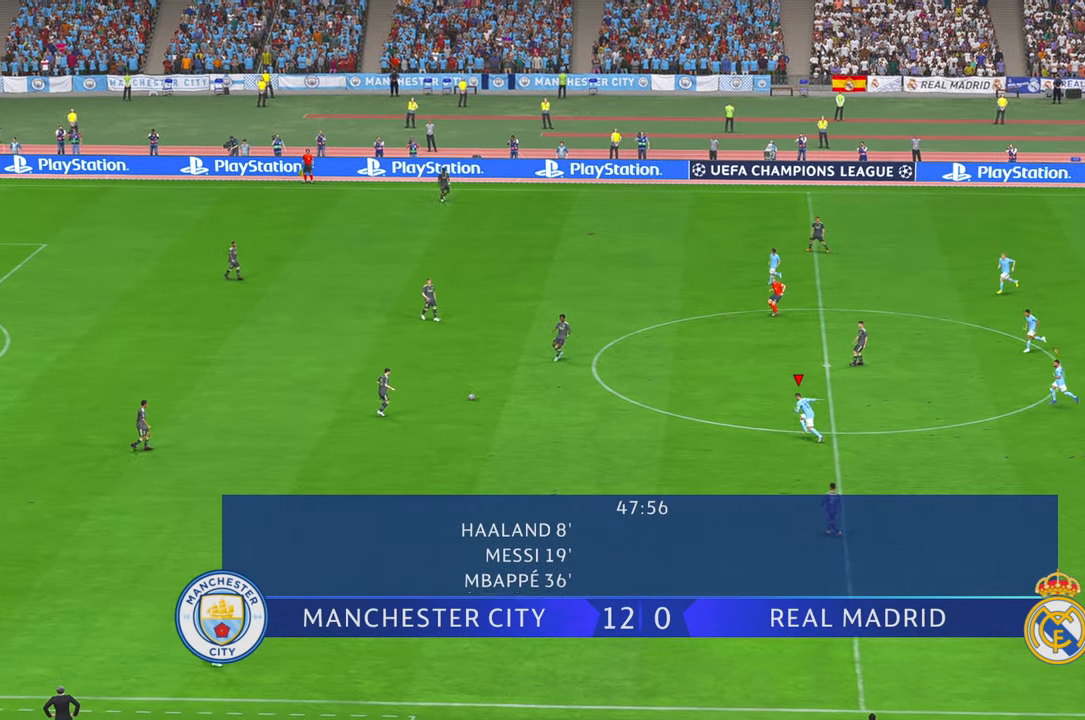
{"dt_ms": 500, "buttons": ["R2"], "left_stick": "left", "right_stick": "center", "events": [[234, "A", "down"], [284, "A", "up"]]}
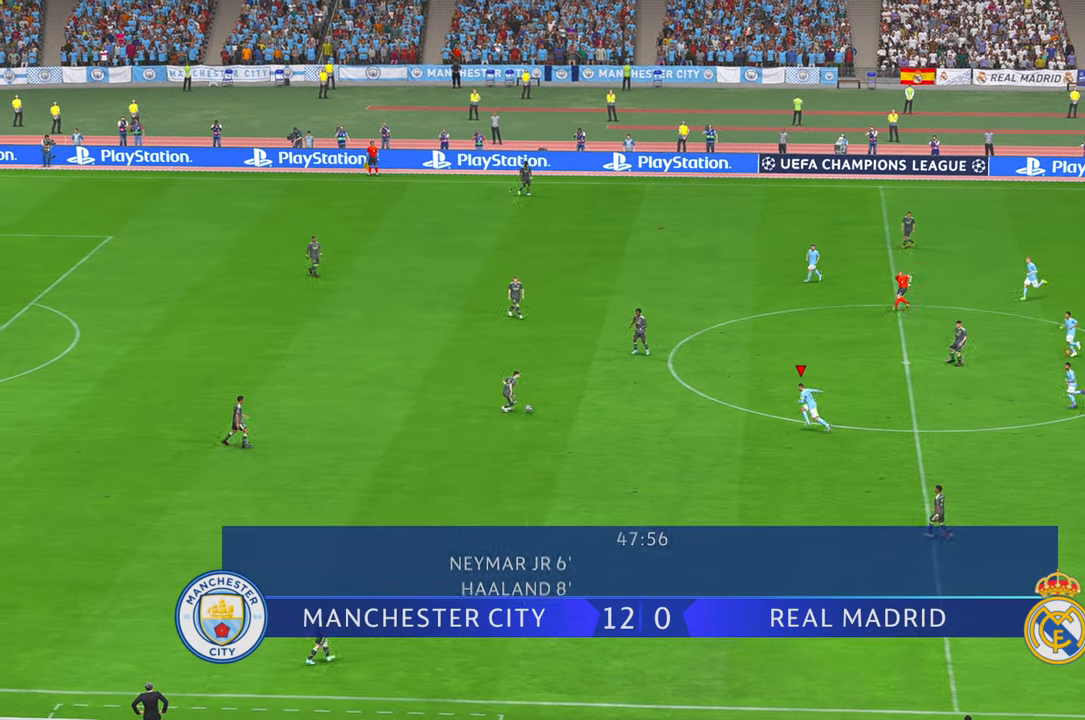
{"dt_ms": 500, "buttons": ["R2"], "left_stick": "center", "right_stick": "center"}
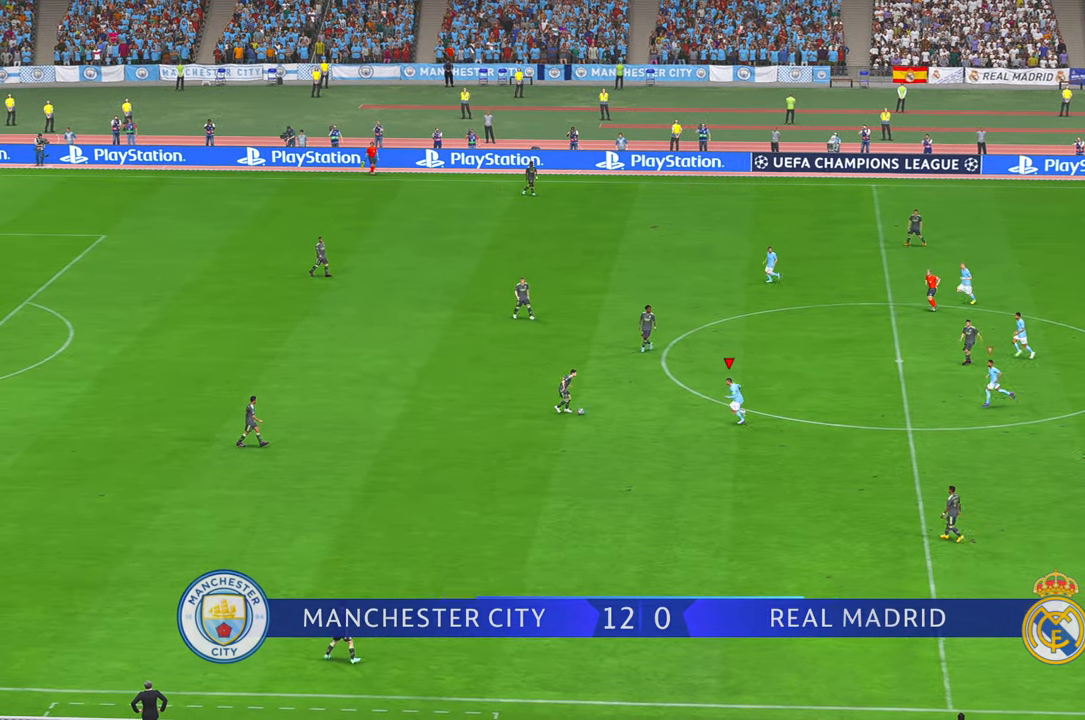
{"dt_ms": 500, "buttons": ["R2"], "left_stick": "up-right", "right_stick": "center", "events": [[350, "left_stick", "up-right"]]}
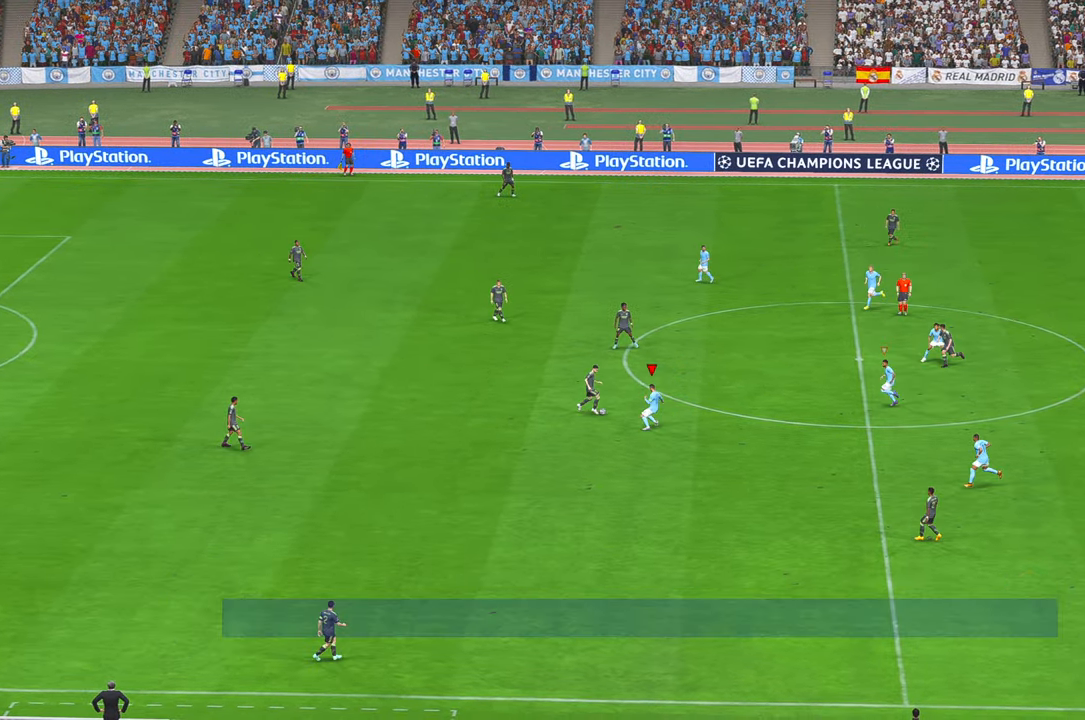
{"dt_ms": 500, "buttons": ["A", "R2"], "left_stick": "right", "right_stick": "center", "events": [[117, "A", "down"], [200, "A", "up"], [400, "A", "down"], [417, "left_stick", "right"]]}
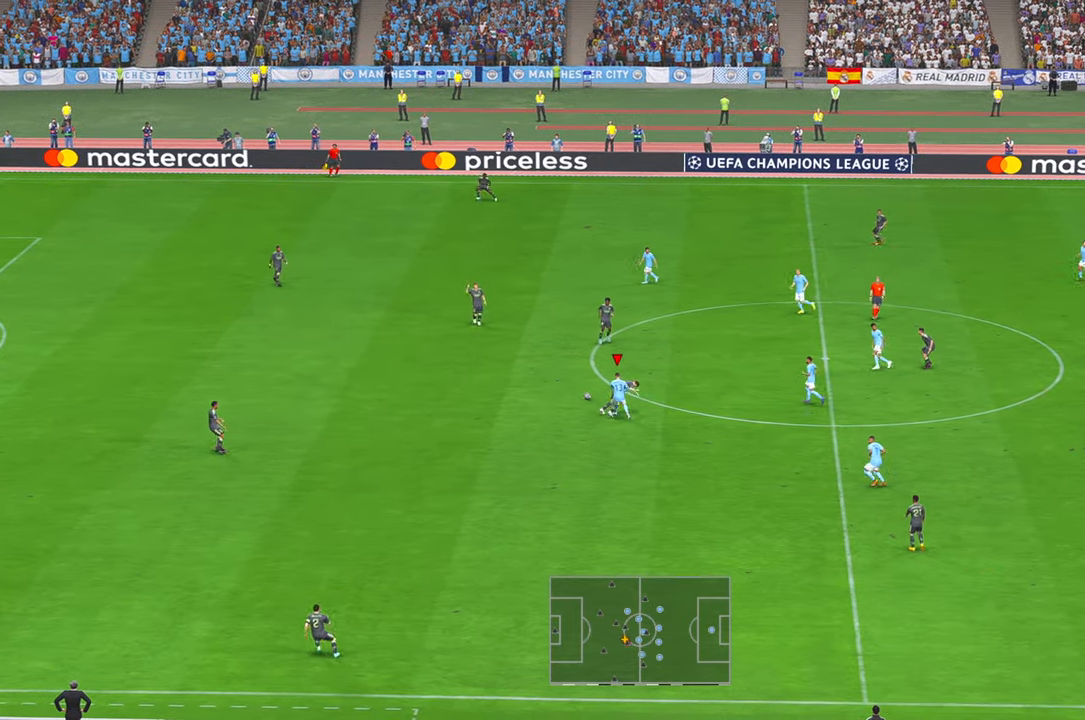
{"dt_ms": 500, "buttons": ["R2"], "left_stick": "up", "right_stick": "center"}
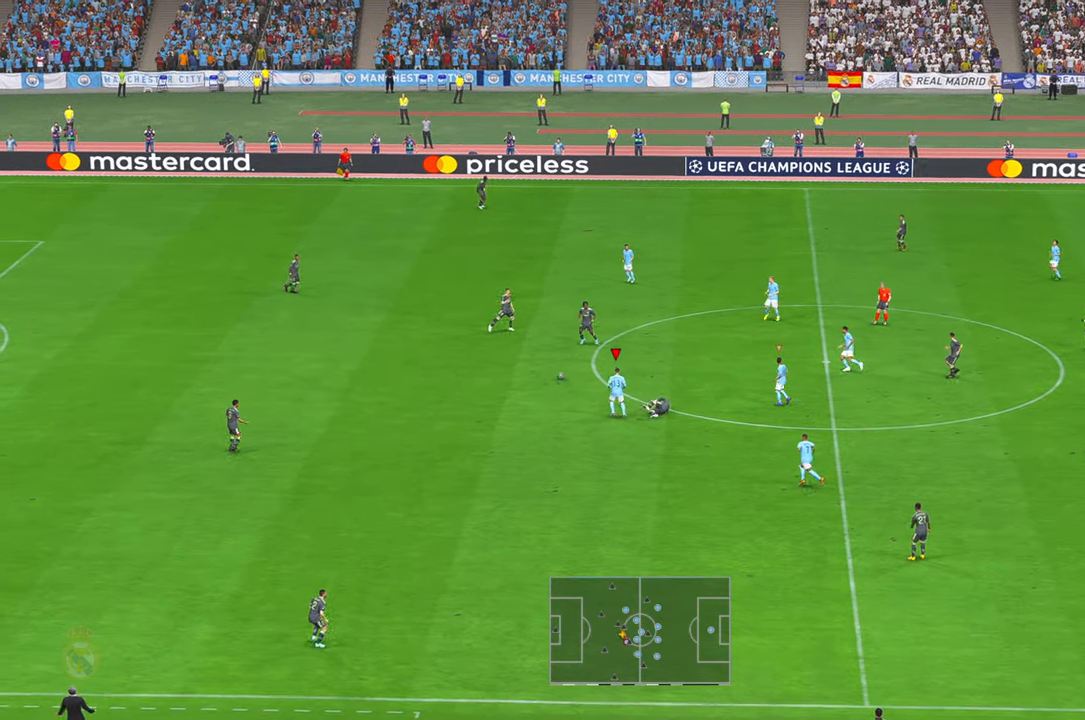
{"dt_ms": 500, "buttons": ["R2"], "left_stick": "up", "right_stick": "center", "events": [[234, "DPAD_UP", "down"], [300, "DPAD_UP", "up"]]}
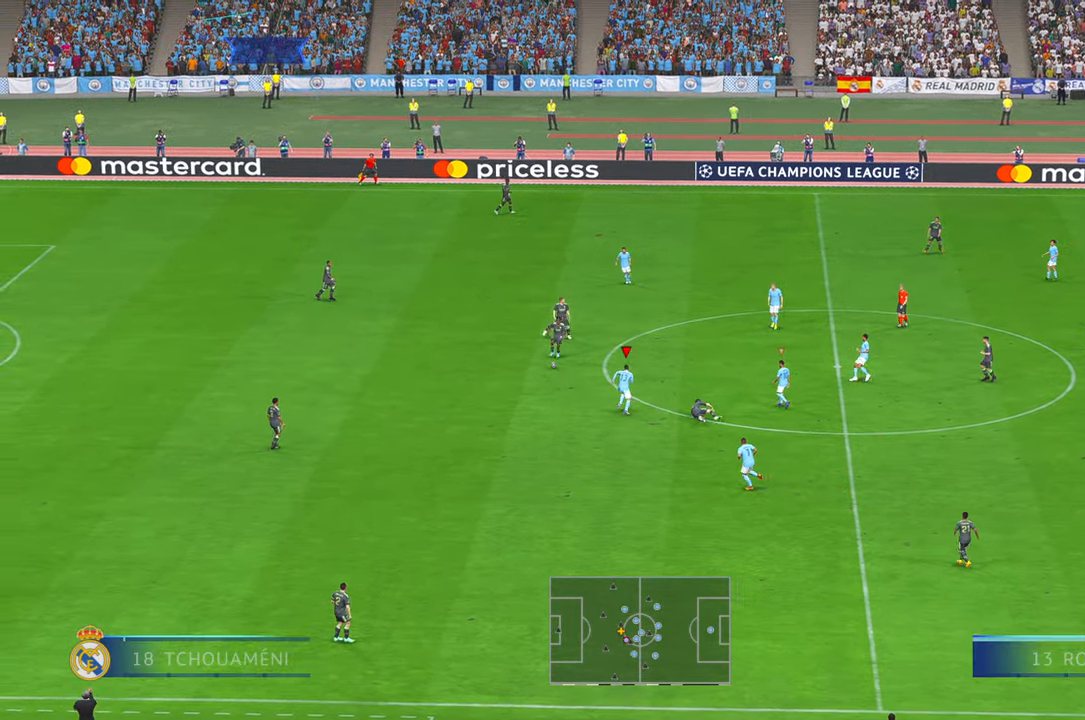
{"dt_ms": 1000, "buttons": ["R2"], "left_stick": "down", "right_stick": "center"}
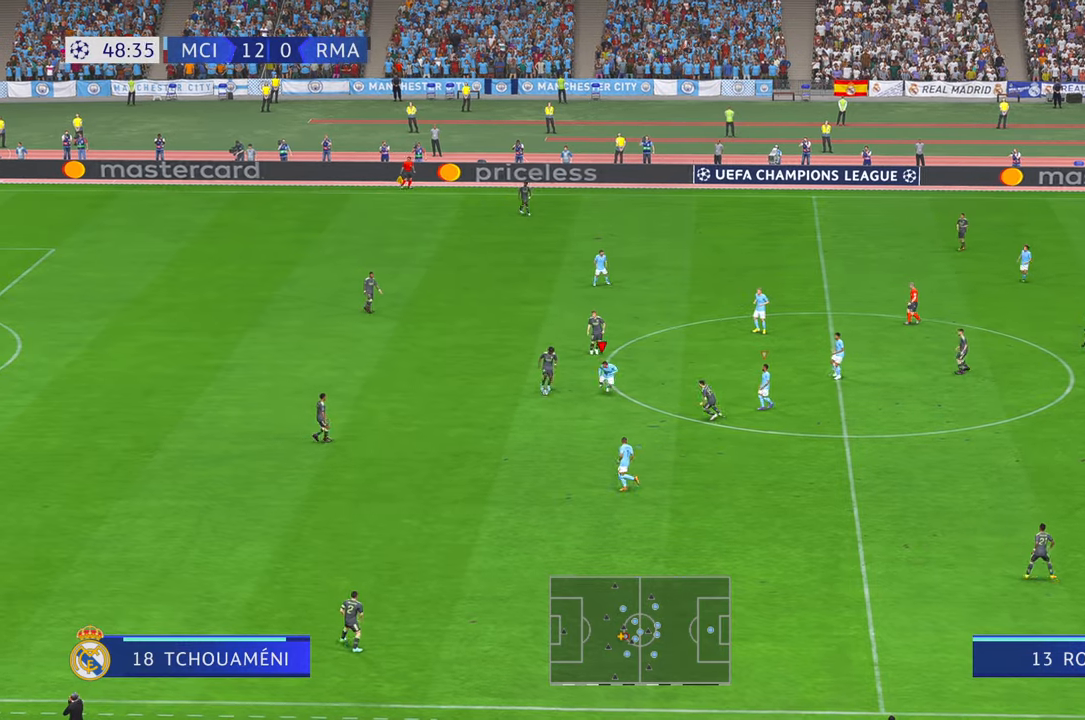
{"dt_ms": 500, "buttons": ["R2"], "left_stick": "center", "right_stick": "center", "events": [[334, "left_stick", "center"]]}
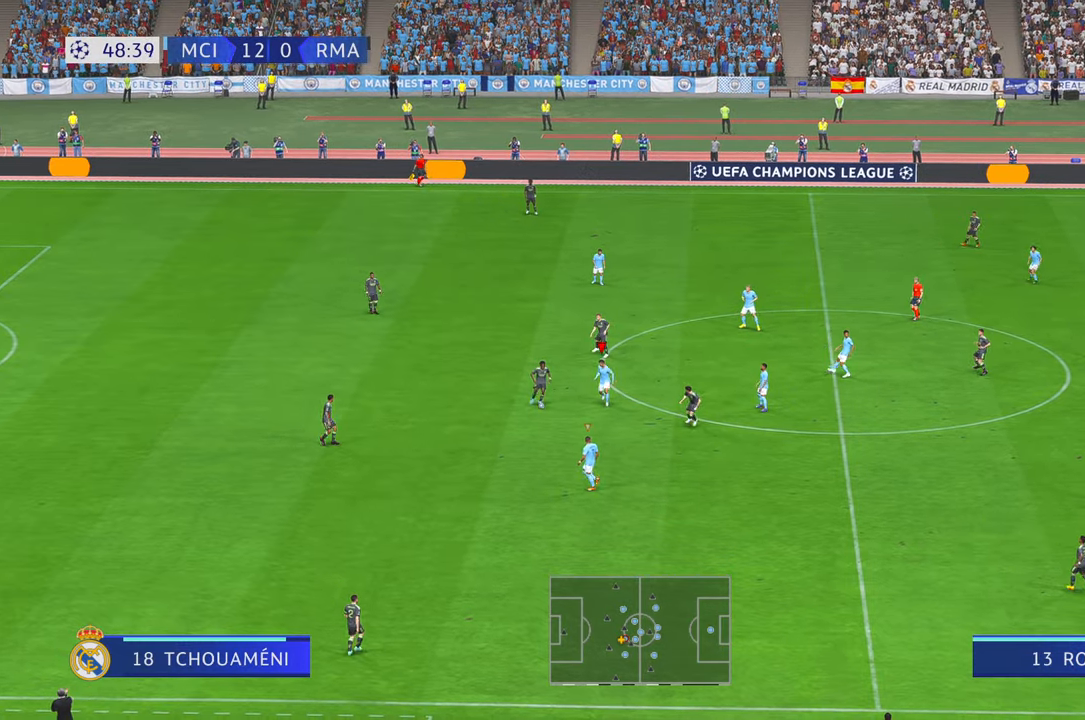
{"dt_ms": 500, "buttons": ["R2"], "left_stick": "down-right", "right_stick": "center", "events": [[84, "left_stick", "left"], [300, "left_stick", "center"], [467, "left_stick", "down-right"]]}
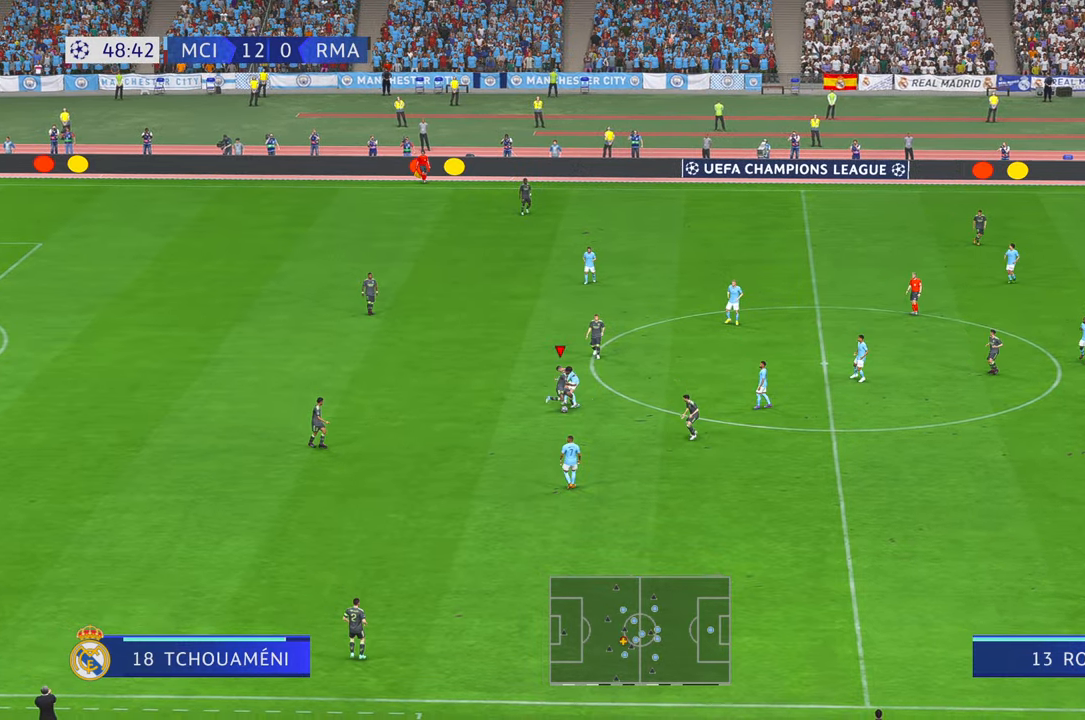
{"dt_ms": 500, "buttons": ["R2"], "left_stick": "down-right", "right_stick": "center", "events": []}